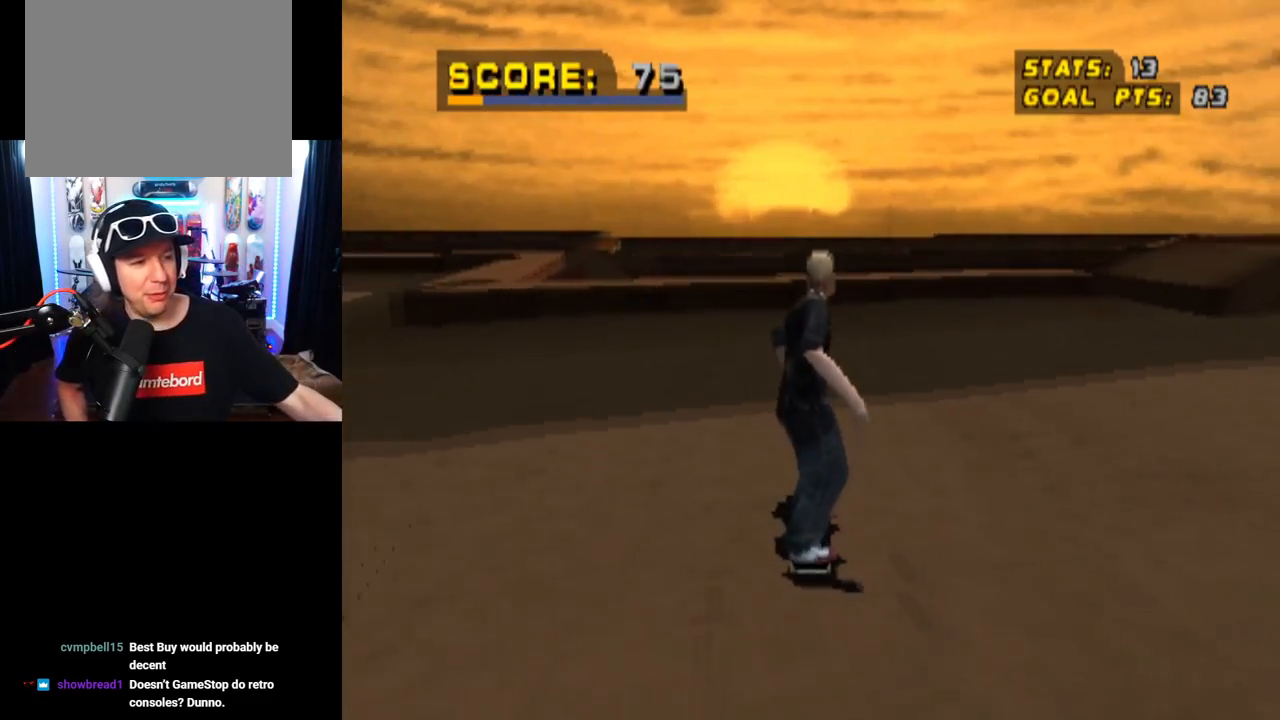
Gameplay with a controller (PlayStation layout); each line is a JSON object with the inputs held at the frame after it. "events" lists button and stick changes between this image and that frame as [ms after this image, input, new state], when the widget could be followed in between. Not read: L1 L3 R3.
{"buttons": ["CROSS"], "left_stick": "center", "right_stick": "center", "events": [[434, "CROSS", "down"]]}
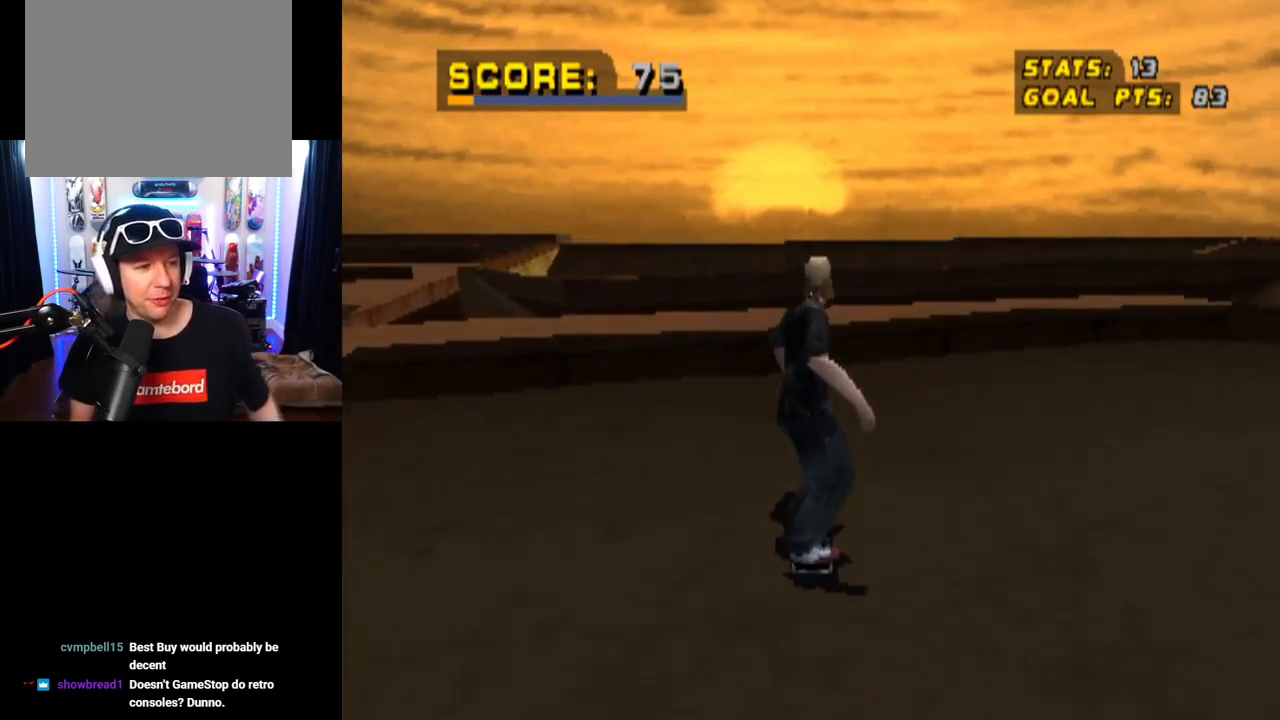
{"buttons": ["CROSS"], "left_stick": "center", "right_stick": "center", "events": []}
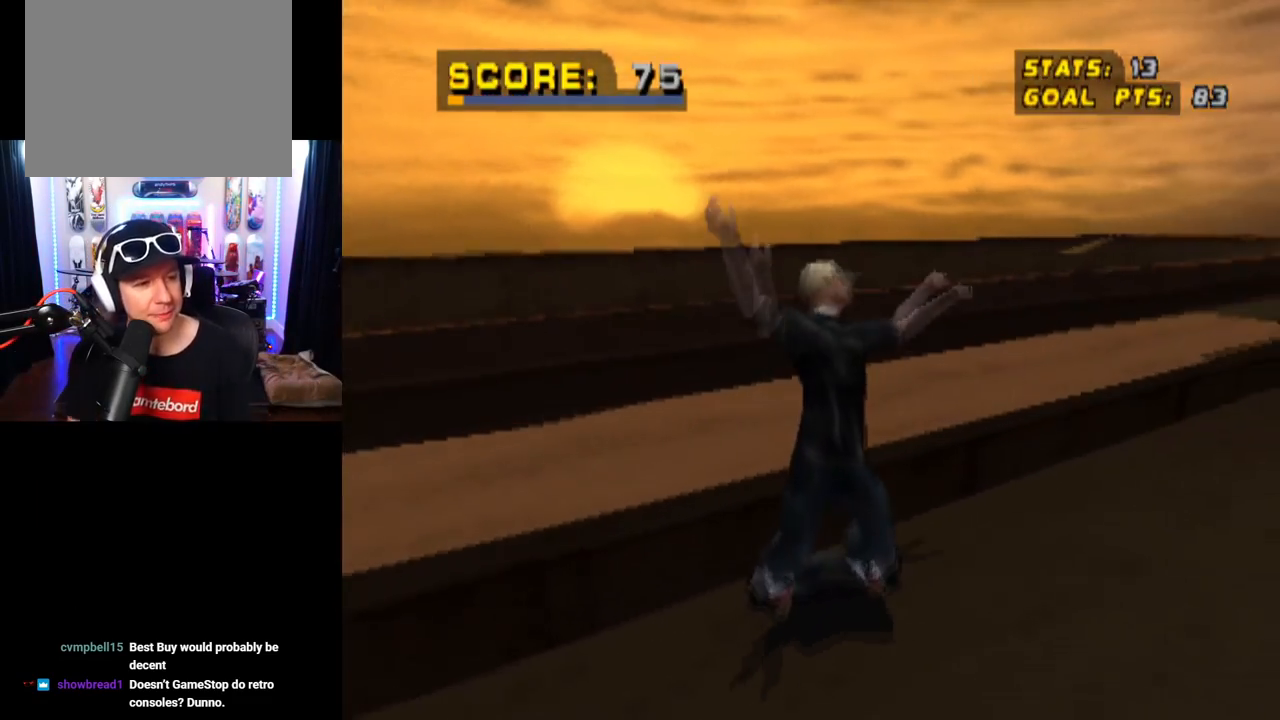
{"buttons": [], "left_stick": "center", "right_stick": "center", "events": [[217, "CROSS", "up"]]}
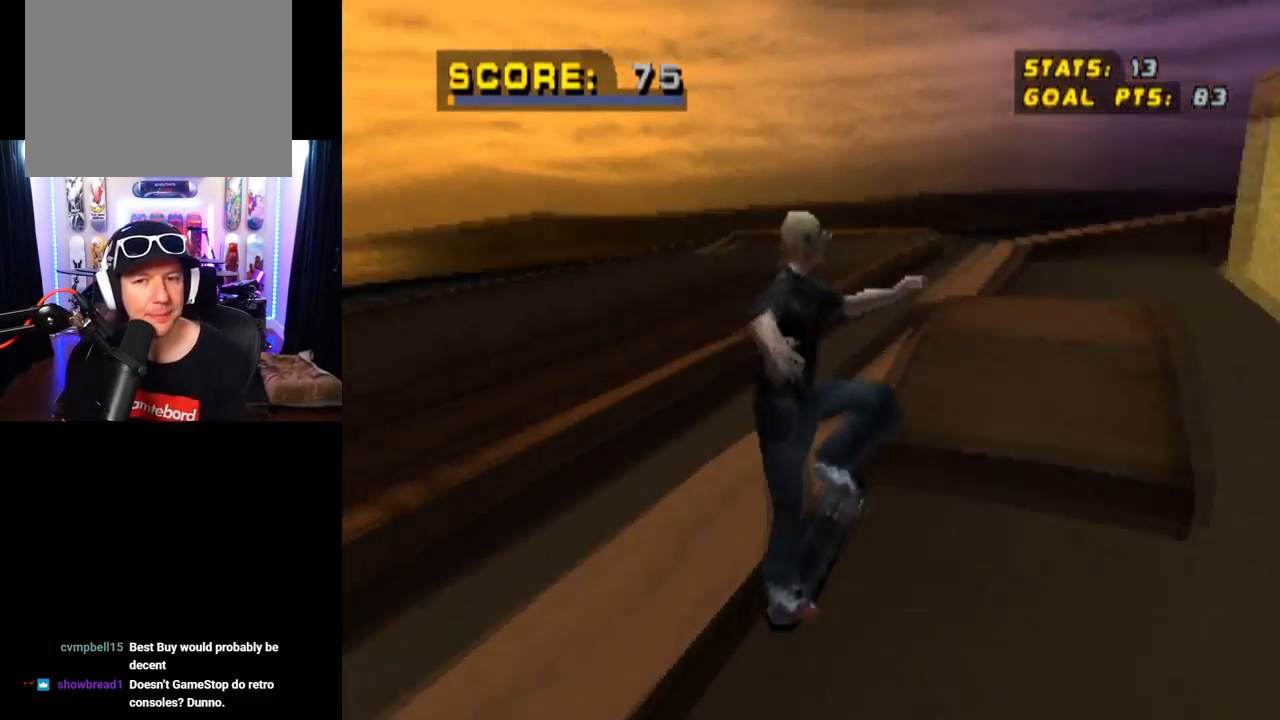
{"buttons": ["CROSS"], "left_stick": "center", "right_stick": "center", "events": [[251, "CROSS", "down"]]}
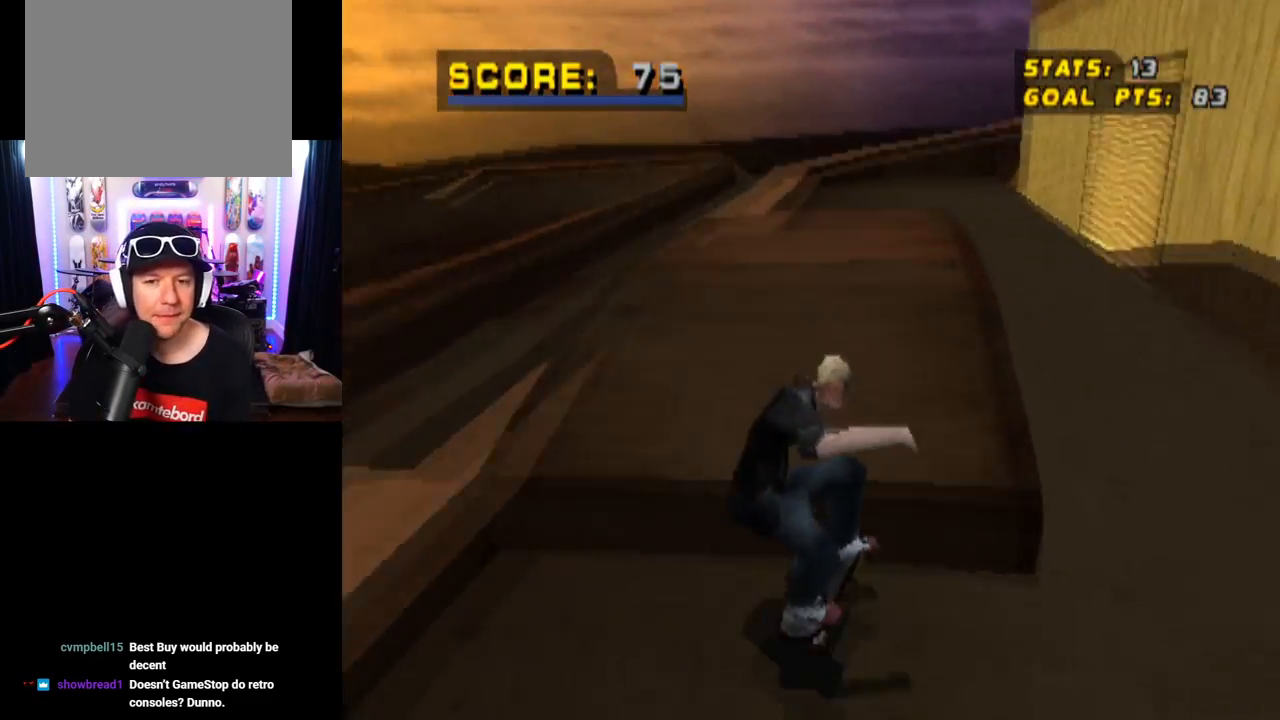
{"buttons": ["CROSS"], "left_stick": "center", "right_stick": "center", "events": [[16, "CROSS", "up"], [33, "DPAD_UP", "down"], [100, "TRIANGLE", "down"], [183, "DPAD_UP", "up"], [233, "DPAD_UP", "down"], [384, "TRIANGLE", "up"], [400, "CROSS", "down"], [400, "DPAD_UP", "up"]]}
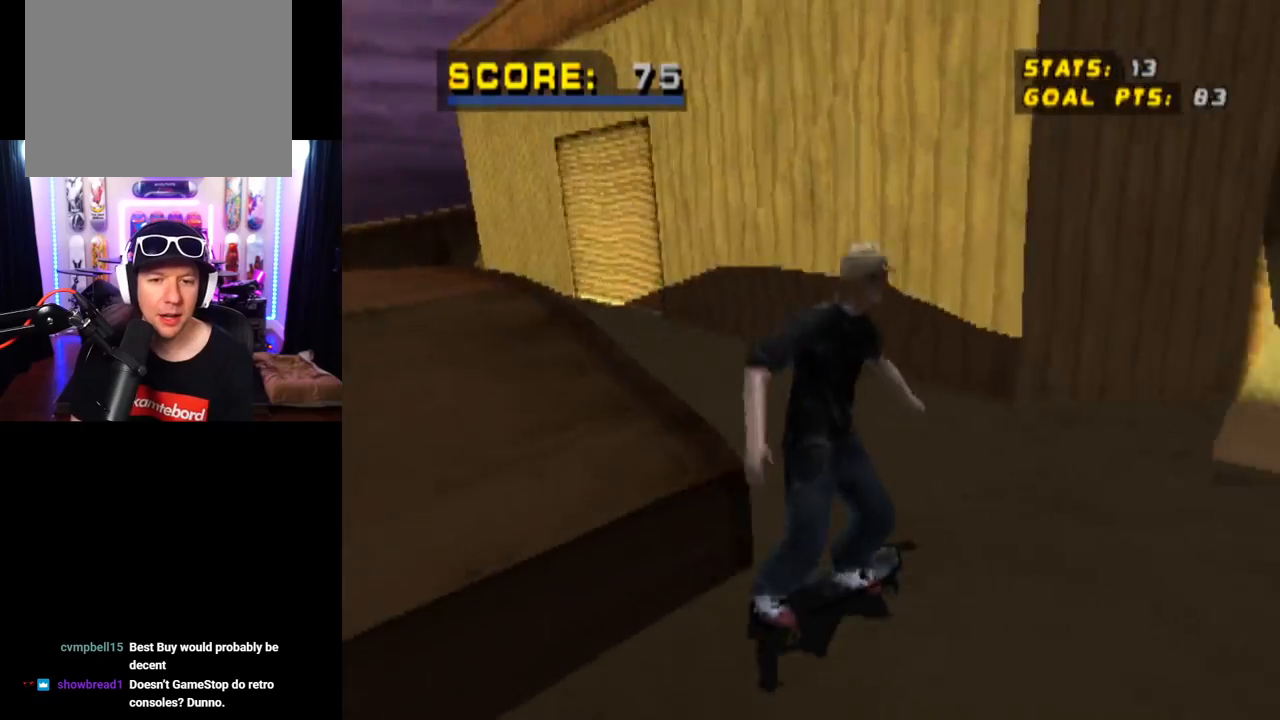
{"buttons": [], "left_stick": "center", "right_stick": "center", "events": [[501, "CROSS", "up"]]}
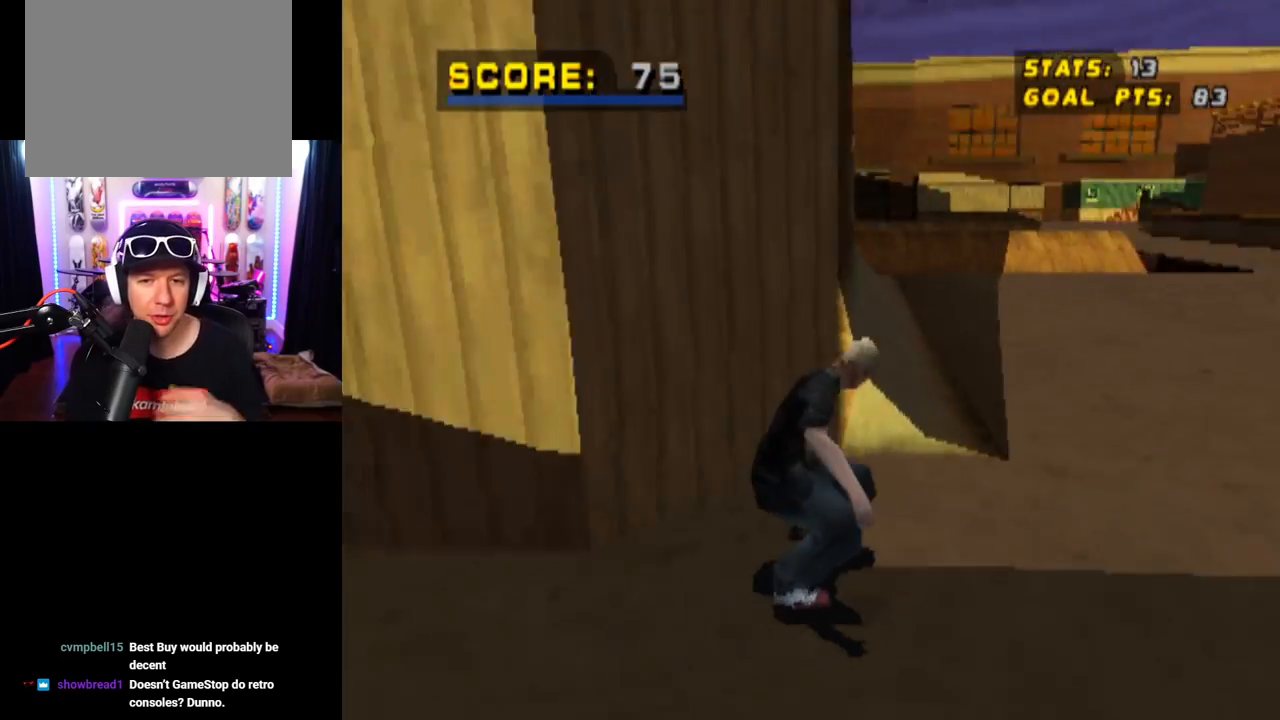
{"buttons": ["TRIANGLE"], "left_stick": "center", "right_stick": "center", "events": [[50, "TRIANGLE", "down"]]}
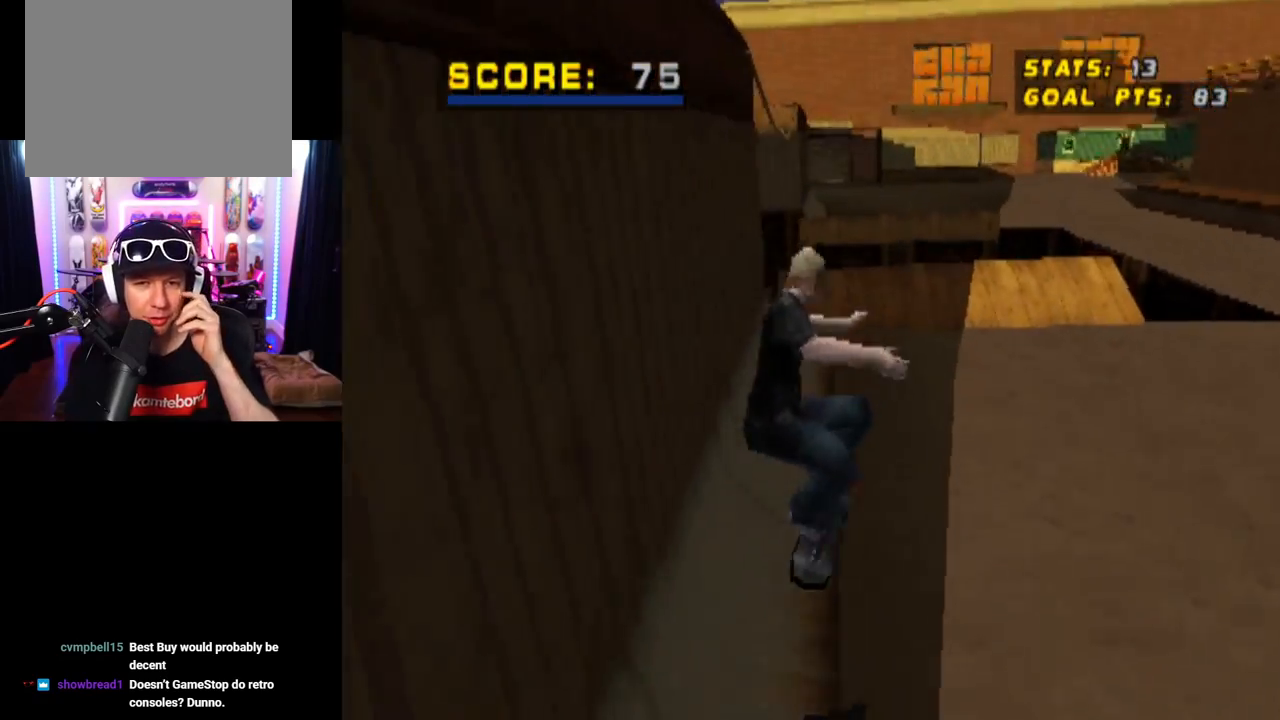
{"buttons": ["CROSS"], "left_stick": "center", "right_stick": "center", "events": [[351, "CROSS", "down"], [367, "TRIANGLE", "up"]]}
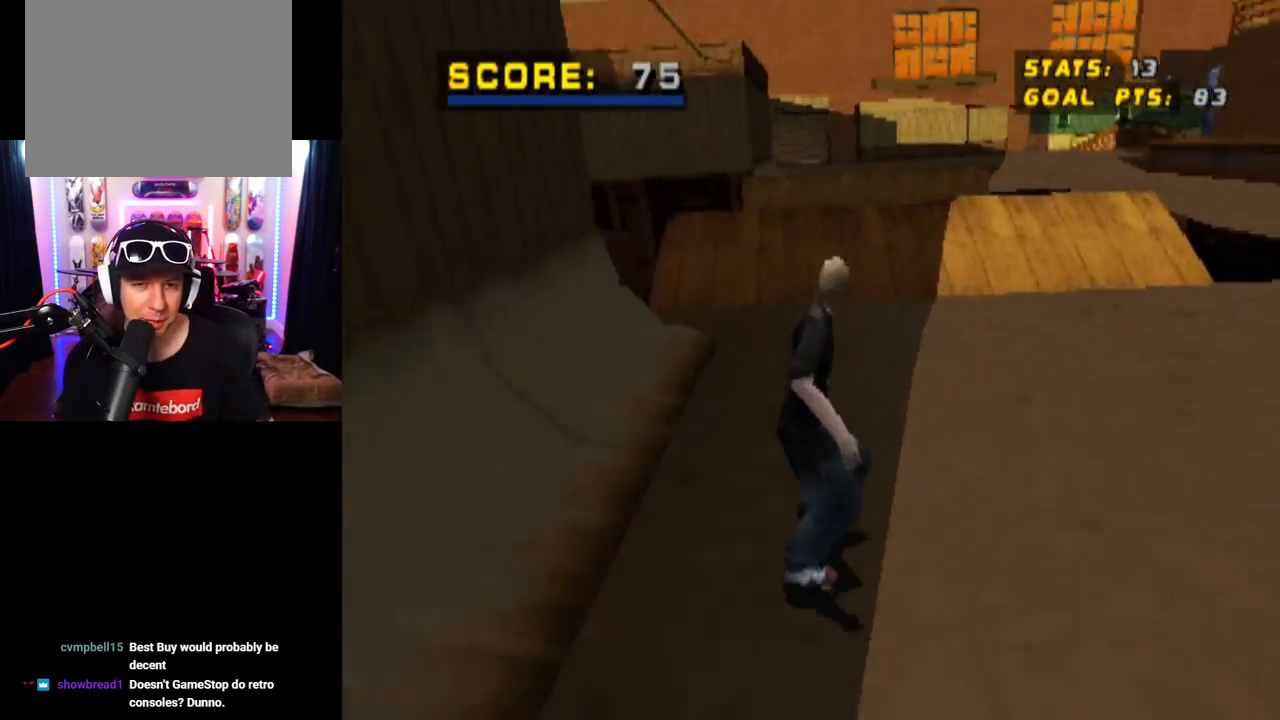
{"buttons": ["CROSS"], "left_stick": "center", "right_stick": "center", "events": []}
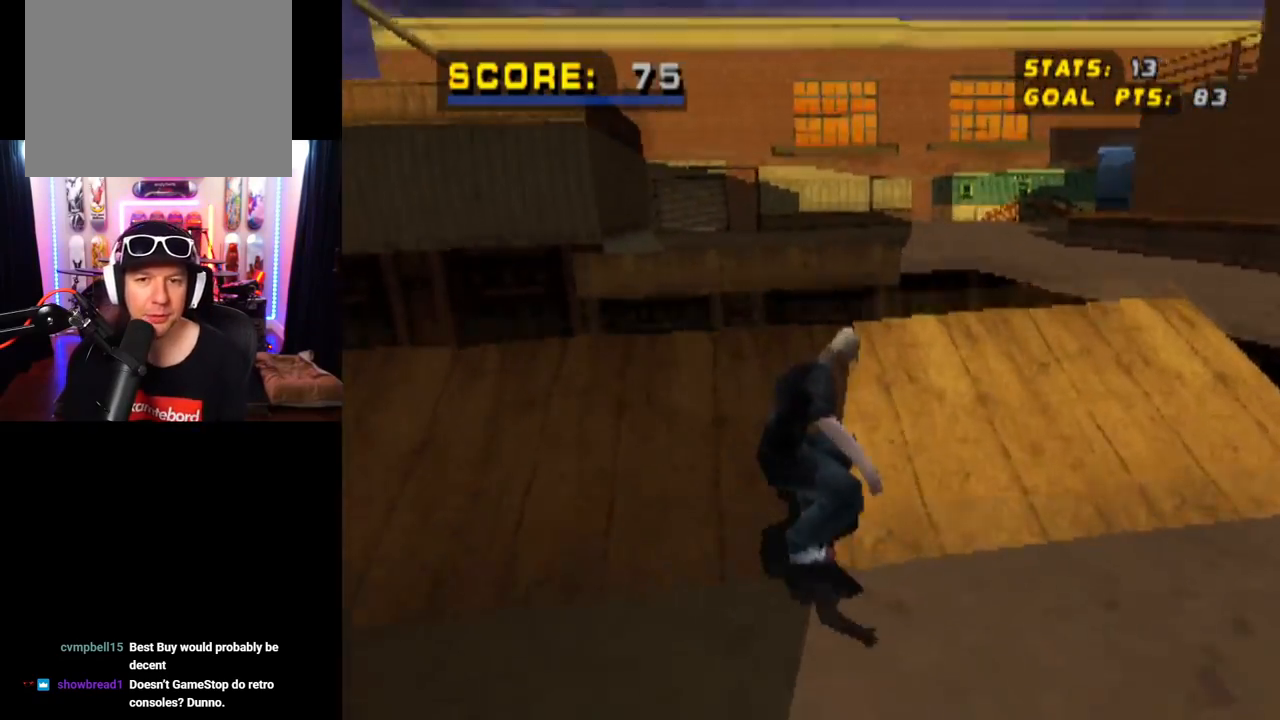
{"buttons": ["CIRCLE", "R1", "DPAD_RIGHT"], "left_stick": "center", "right_stick": "center", "events": [[84, "DPAD_RIGHT", "down"], [167, "CROSS", "up"], [184, "R1", "down"], [201, "CIRCLE", "down"]]}
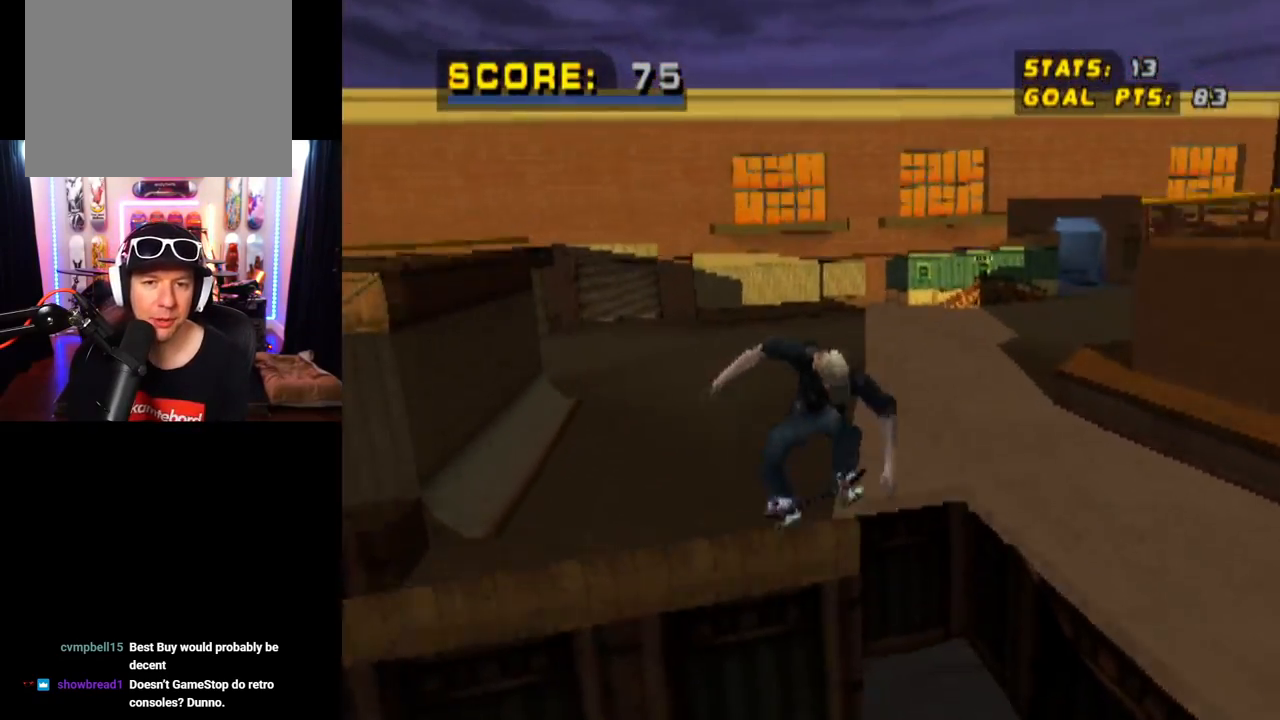
{"buttons": ["R1", "DPAD_RIGHT"], "left_stick": "center", "right_stick": "center", "events": [[384, "CIRCLE", "up"]]}
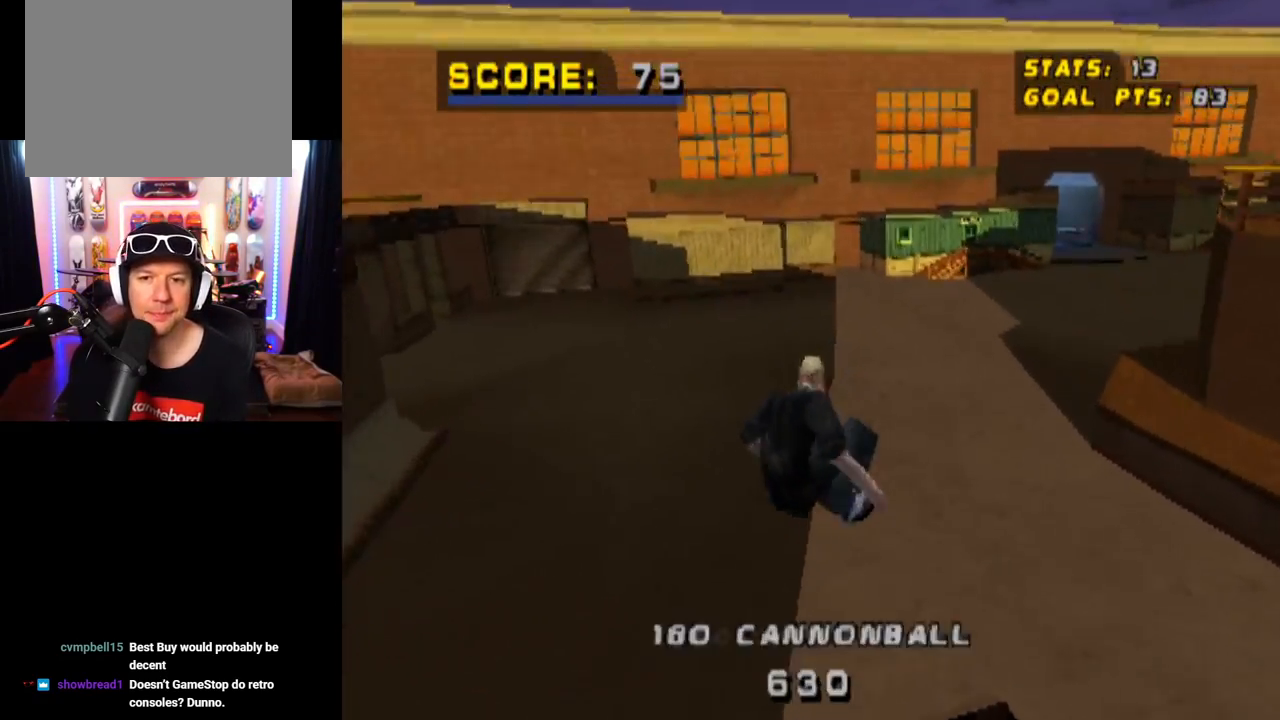
{"buttons": ["CROSS"], "left_stick": "center", "right_stick": "center", "events": [[17, "CROSS", "down"], [67, "DPAD_RIGHT", "up"], [134, "R1", "up"]]}
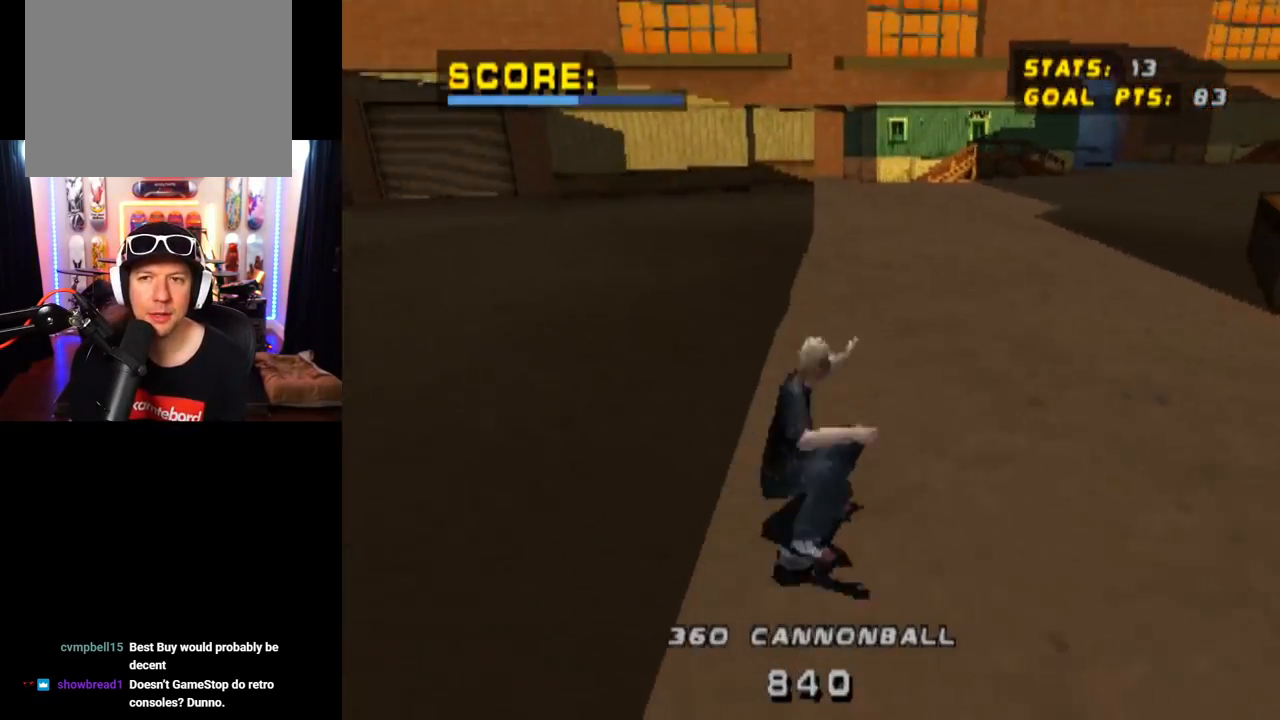
{"buttons": ["SQUARE", "DPAD_RIGHT"], "left_stick": "center", "right_stick": "center", "events": [[117, "DPAD_RIGHT", "down"], [183, "DPAD_DOWN", "down"], [300, "SQUARE", "down"], [317, "CROSS", "up"], [450, "DPAD_DOWN", "up"]]}
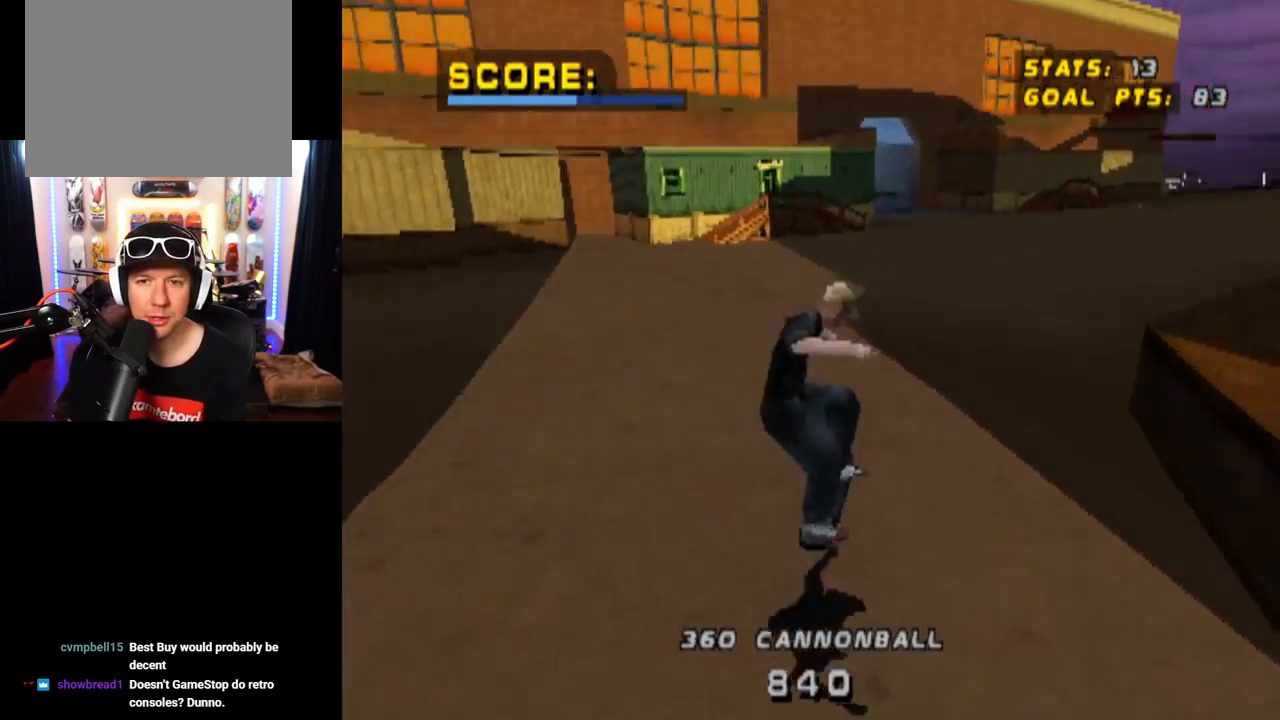
{"buttons": ["CROSS"], "left_stick": "center", "right_stick": "center", "events": [[34, "SQUARE", "up"], [100, "DPAD_RIGHT", "up"], [217, "CROSS", "down"]]}
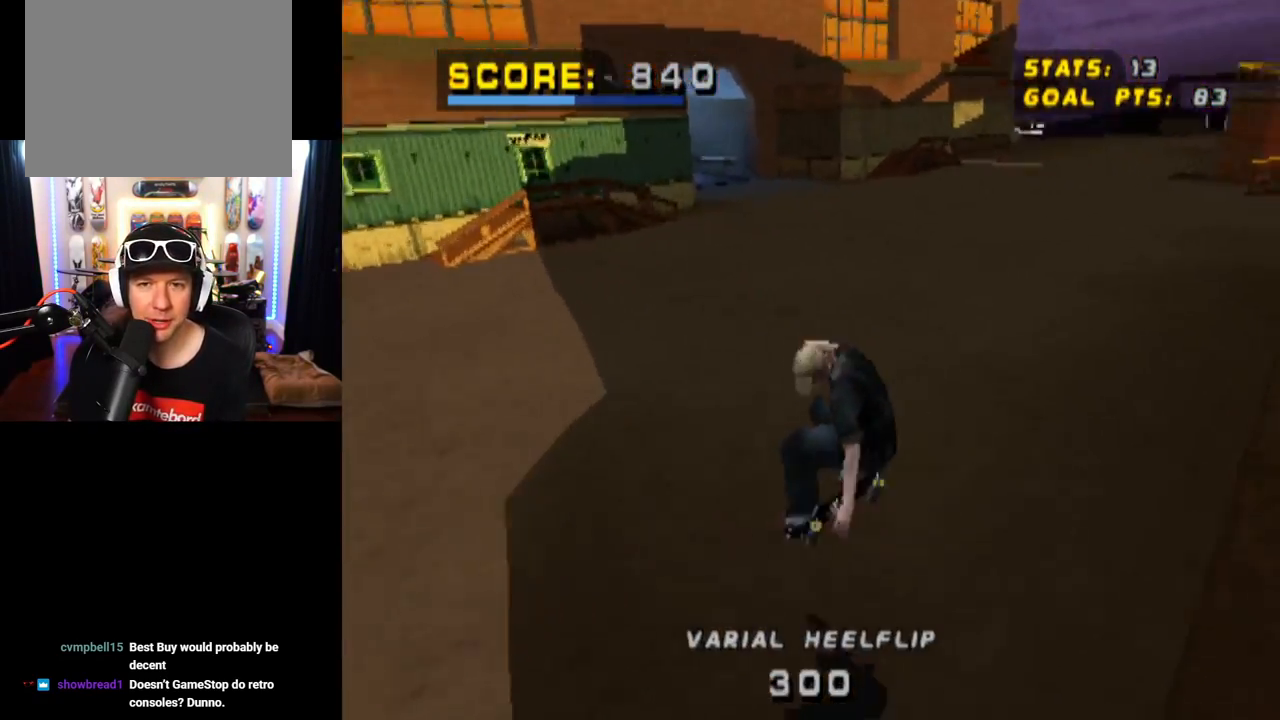
{"buttons": ["SQUARE", "DPAD_RIGHT"], "left_stick": "center", "right_stick": "center", "events": [[300, "DPAD_RIGHT", "down"], [333, "SQUARE", "down"], [350, "CROSS", "up"]]}
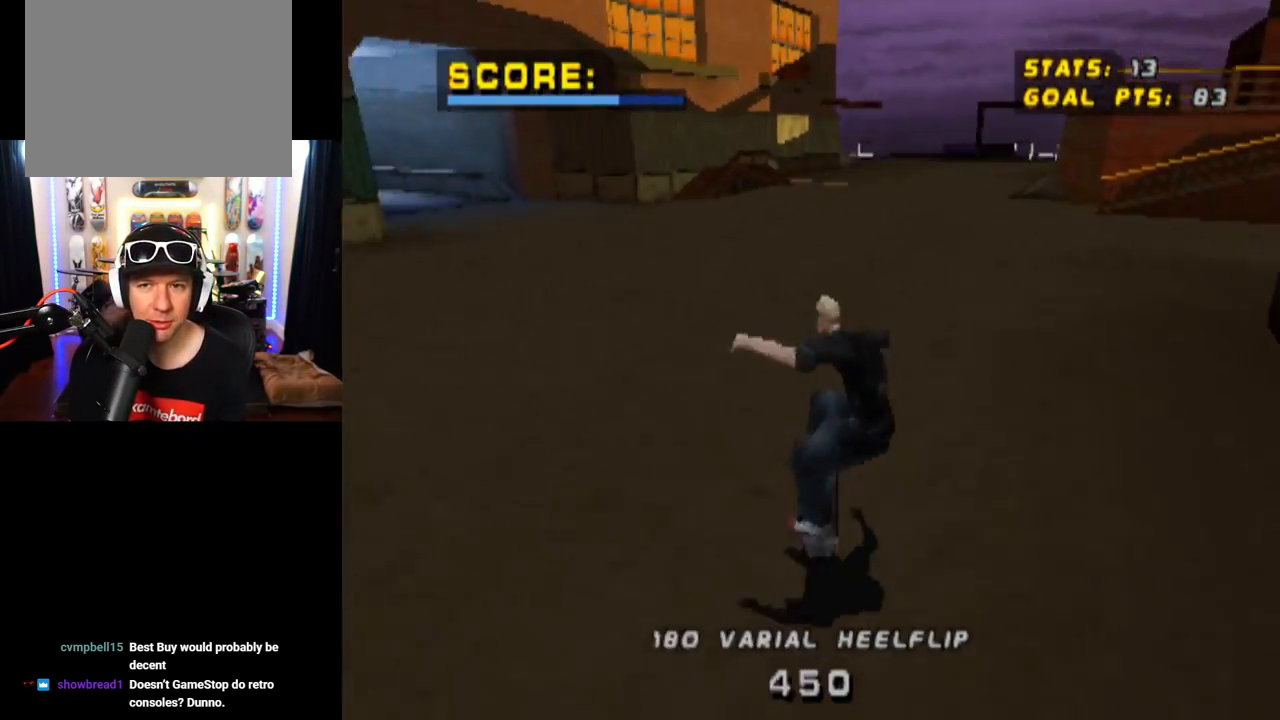
{"buttons": ["CROSS"], "left_stick": "center", "right_stick": "center", "events": [[84, "CROSS", "down"], [100, "DPAD_RIGHT", "up"], [134, "SQUARE", "up"]]}
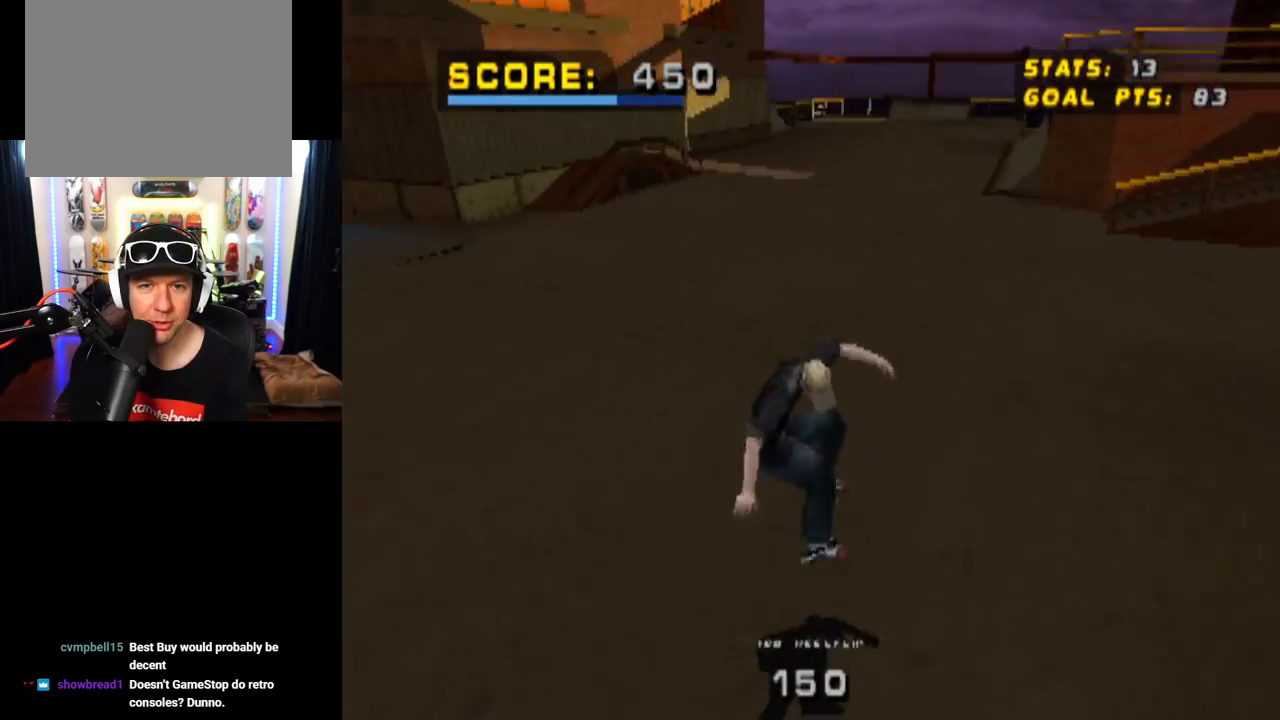
{"buttons": ["CROSS", "DPAD_DOWN", "DPAD_LEFT"], "left_stick": "center", "right_stick": "center", "events": [[167, "DPAD_LEFT", "down"], [183, "DPAD_DOWN", "down"]]}
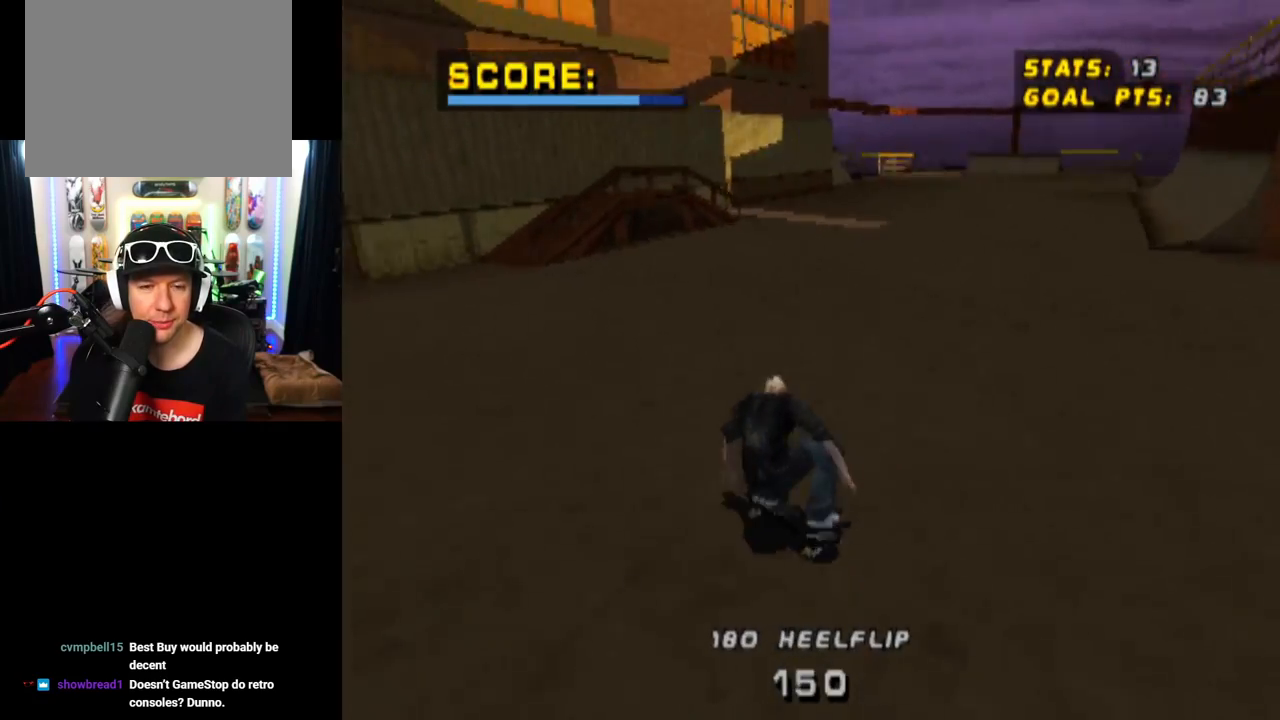
{"buttons": ["CROSS", "DPAD_RIGHT"], "left_stick": "center", "right_stick": "center", "events": [[34, "DPAD_DOWN", "up"], [84, "DPAD_LEFT", "up"], [434, "DPAD_RIGHT", "down"]]}
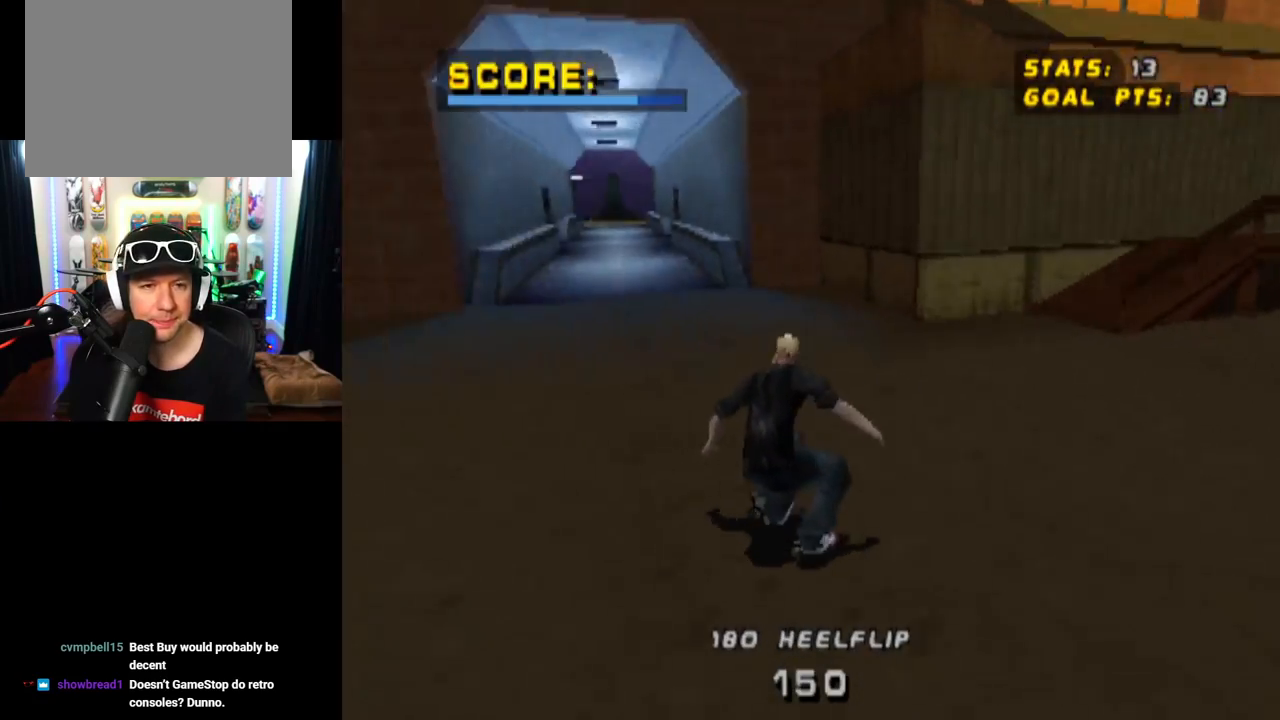
{"buttons": ["CROSS", "DPAD_RIGHT"], "left_stick": "center", "right_stick": "center", "events": [[83, "DPAD_RIGHT", "up"], [500, "DPAD_RIGHT", "down"]]}
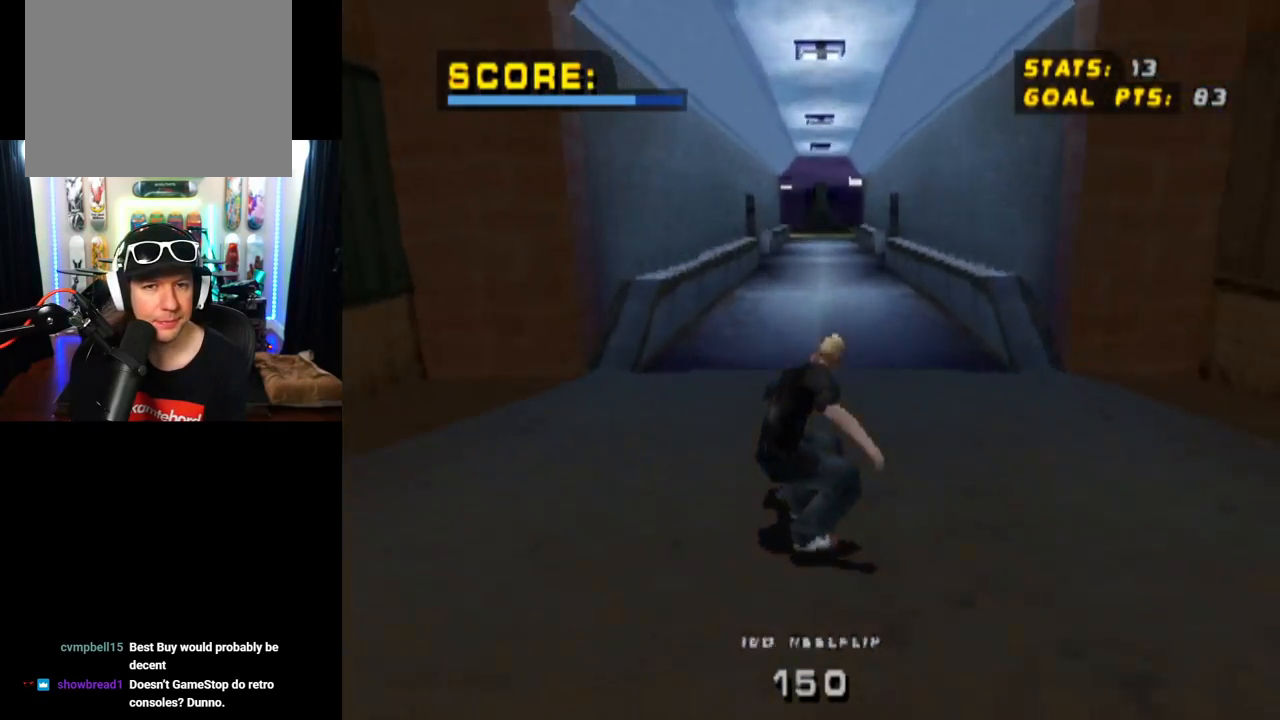
{"buttons": ["CROSS"], "left_stick": "center", "right_stick": "center", "events": [[234, "DPAD_RIGHT", "up"]]}
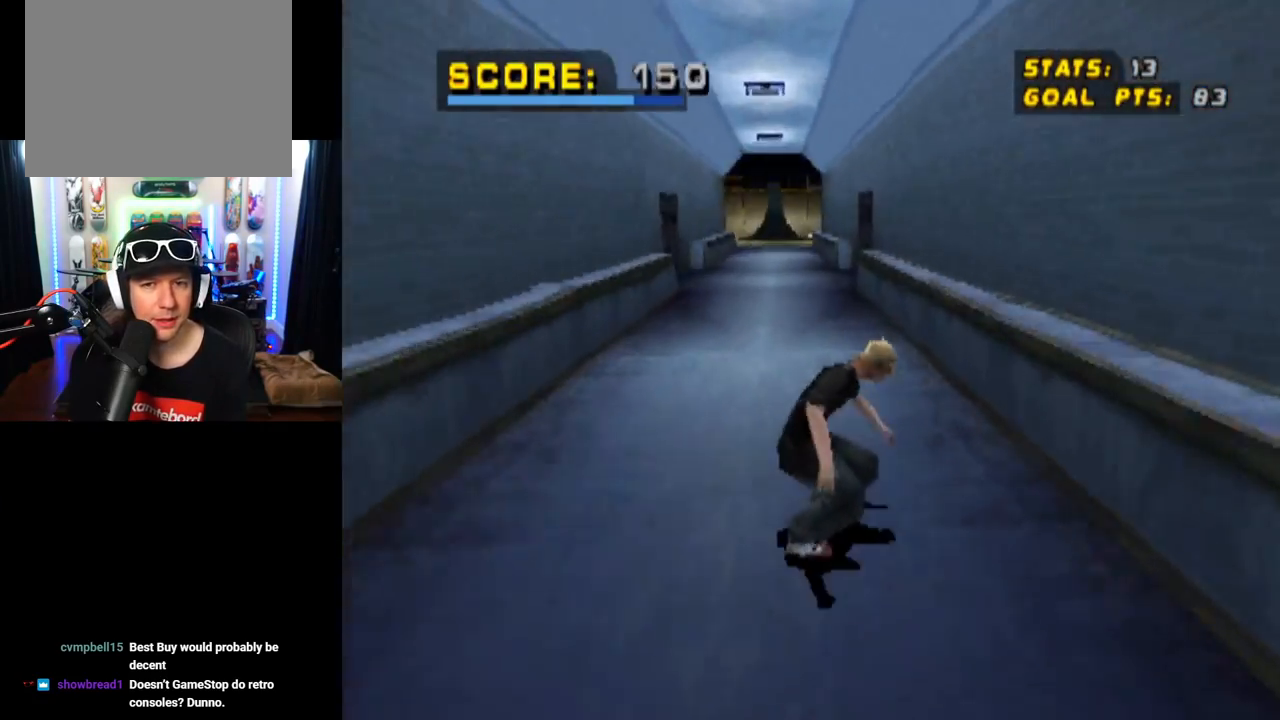
{"buttons": ["CROSS", "DPAD_UP"], "left_stick": "center", "right_stick": "center", "events": [[200, "DPAD_UP", "down"], [233, "CROSS", "up"], [233, "TRIANGLE", "down"], [367, "DPAD_UP", "up"], [434, "CROSS", "down"], [467, "DPAD_UP", "down"], [467, "TRIANGLE", "up"]]}
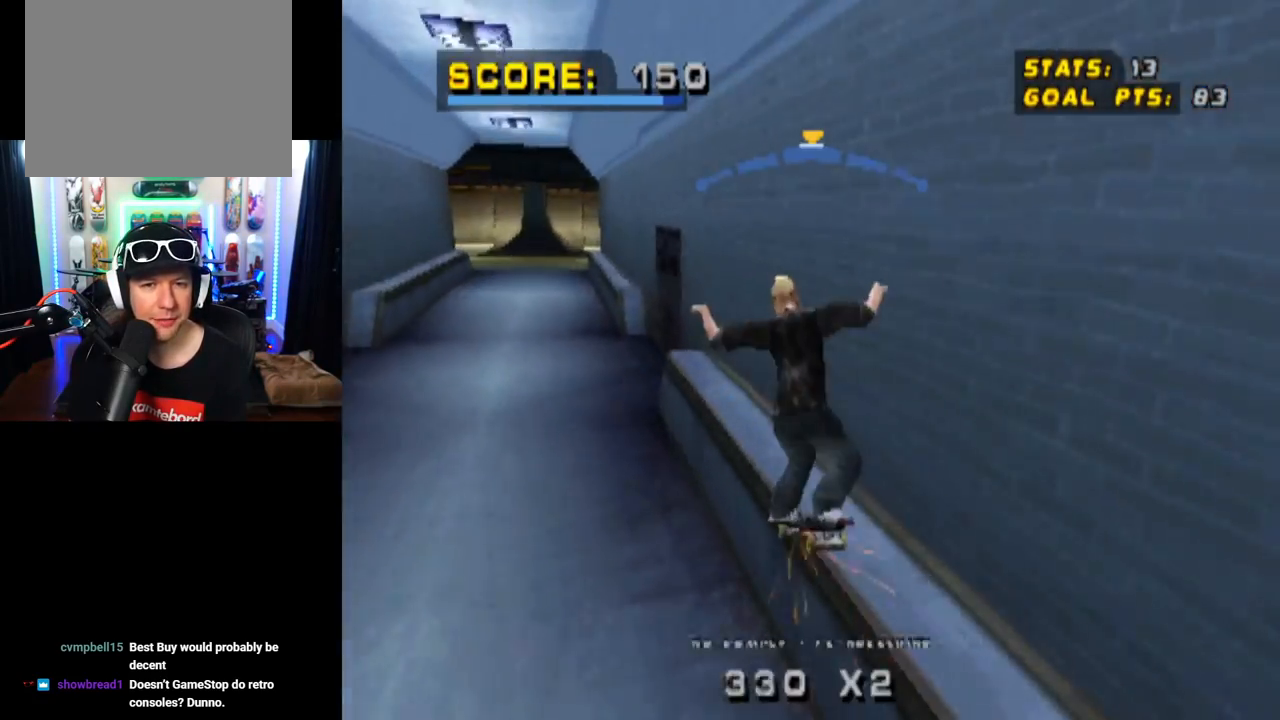
{"buttons": ["TRIANGLE", "DPAD_UP"], "left_stick": "center", "right_stick": "center", "events": [[117, "CROSS", "up"], [117, "DPAD_UP", "up"], [167, "DPAD_UP", "down"], [334, "TRIANGLE", "down"]]}
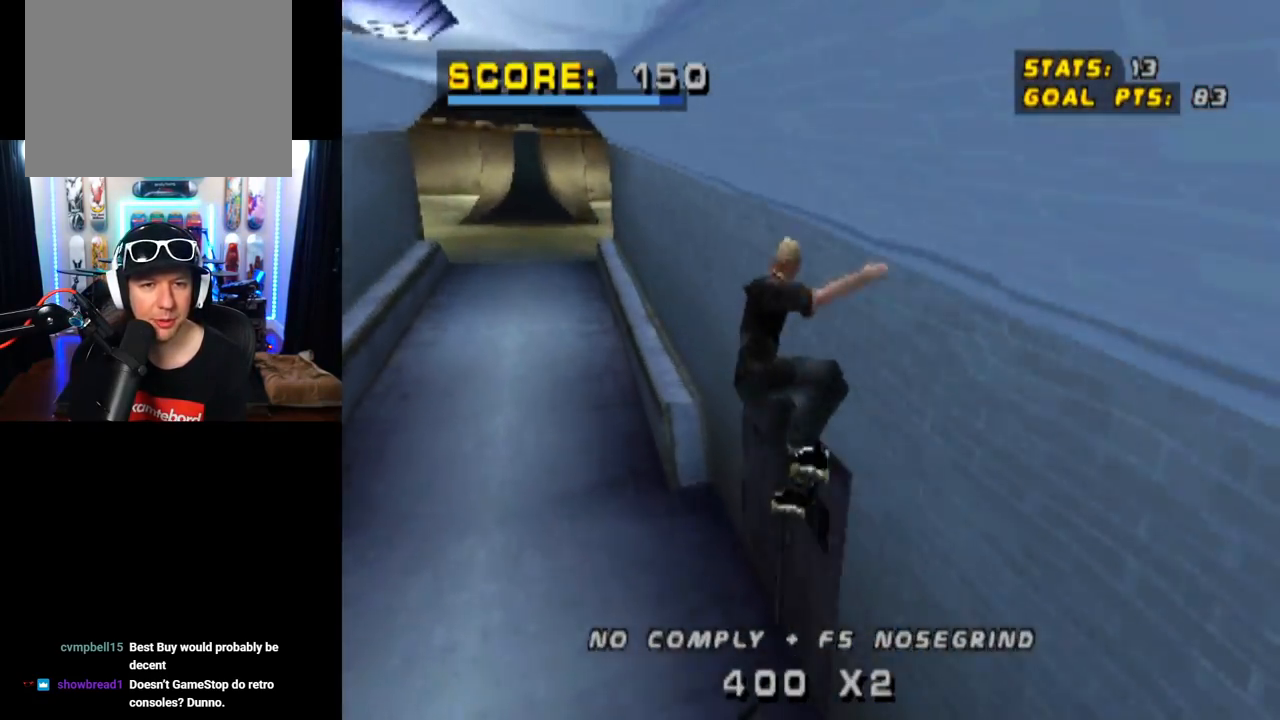
{"buttons": ["TRIANGLE", "DPAD_UP"], "left_stick": "center", "right_stick": "center", "events": [[83, "DPAD_UP", "up"], [117, "DPAD_UP", "down"]]}
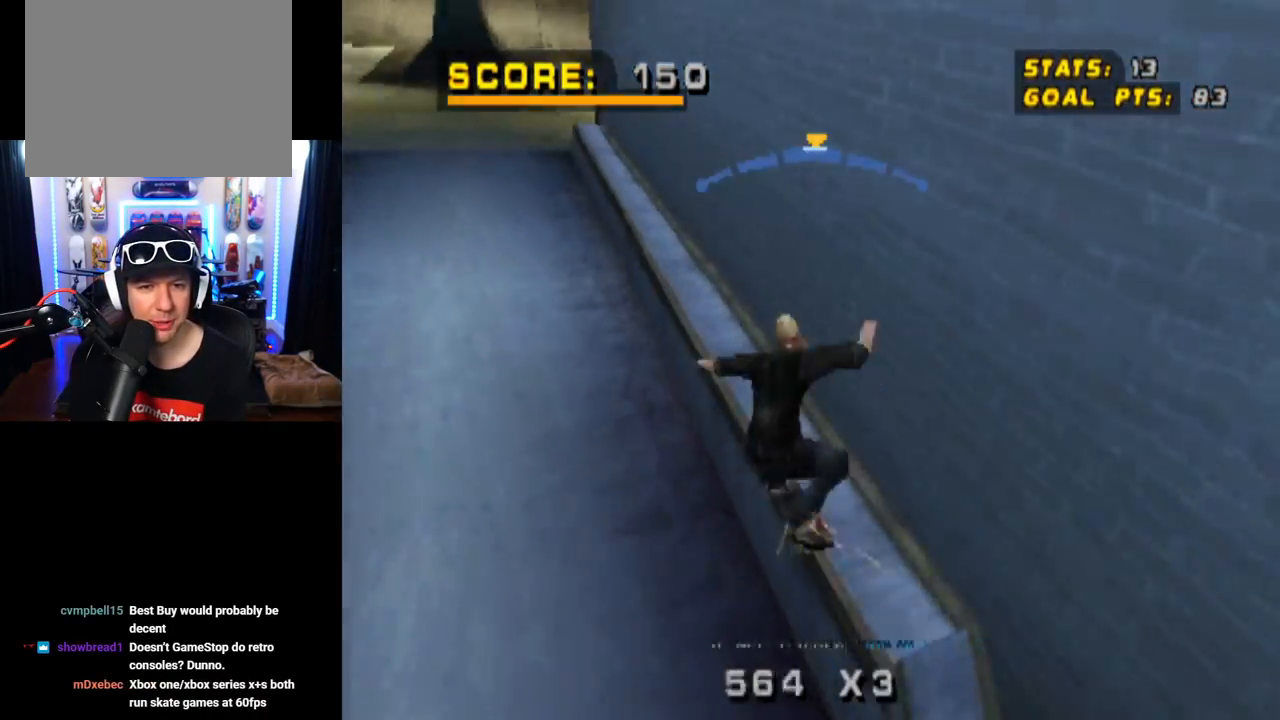
{"buttons": ["CROSS", "DPAD_LEFT"], "left_stick": "center", "right_stick": "center", "events": [[34, "DPAD_UP", "up"], [100, "CROSS", "down"], [117, "DPAD_LEFT", "down"], [134, "TRIANGLE", "up"], [251, "CROSS", "up"], [334, "CROSS", "down"]]}
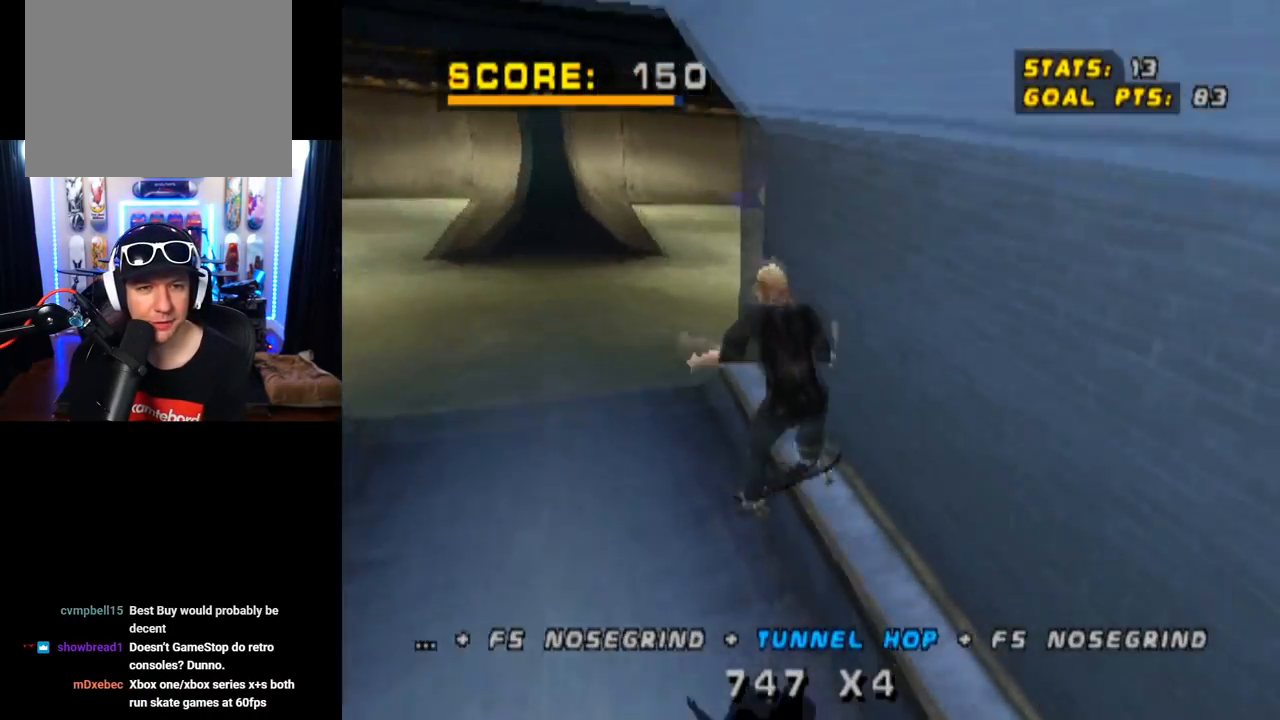
{"buttons": ["CROSS"], "left_stick": "center", "right_stick": "center", "events": [[17, "DPAD_UP", "down"], [117, "DPAD_LEFT", "up"], [134, "DPAD_UP", "up"]]}
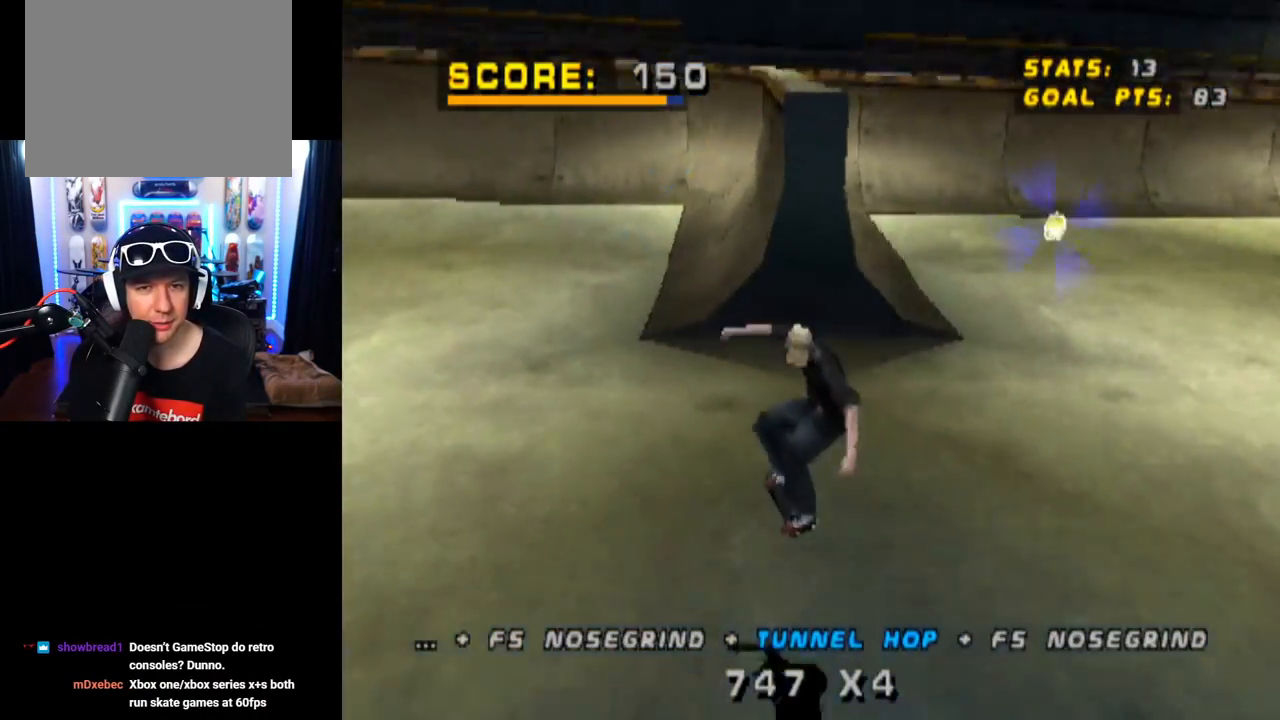
{"buttons": ["CROSS"], "left_stick": "center", "right_stick": "center", "events": [[83, "DPAD_LEFT", "down"], [183, "DPAD_DOWN", "down"], [383, "DPAD_DOWN", "up"], [417, "DPAD_LEFT", "up"]]}
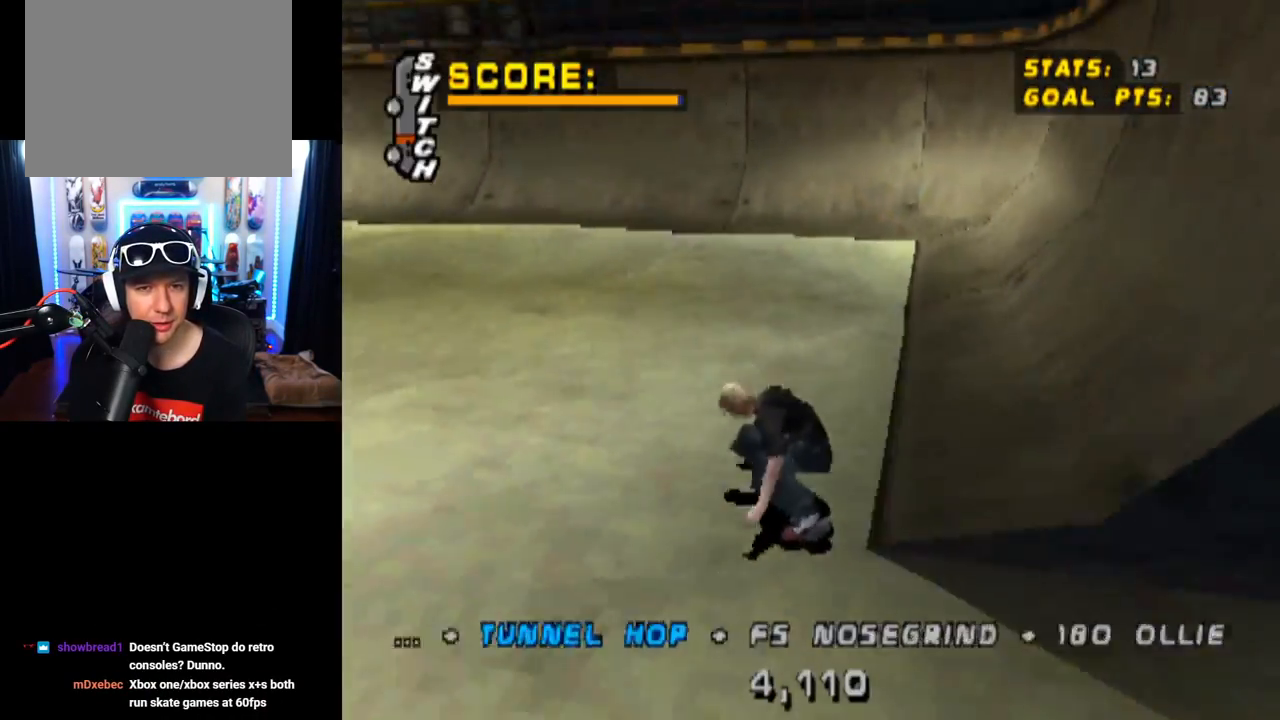
{"buttons": ["CROSS", "DPAD_DOWN", "DPAD_RIGHT"], "left_stick": "center", "right_stick": "center"}
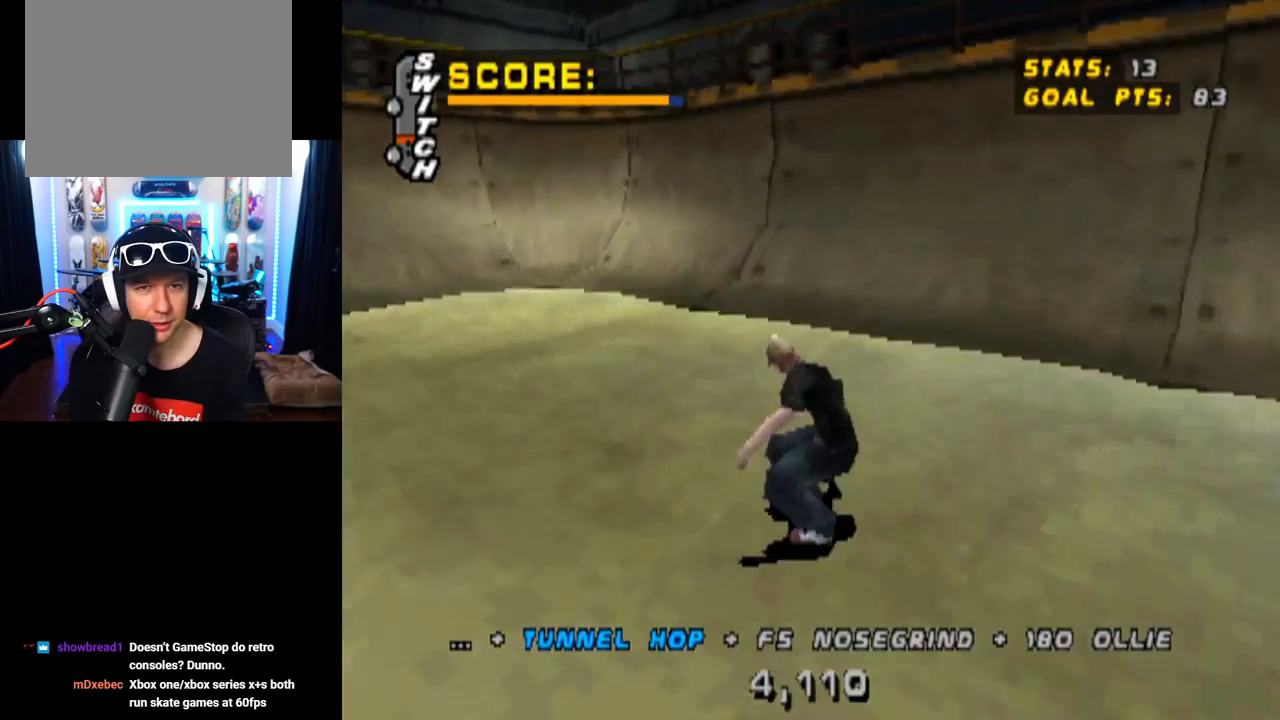
{"buttons": ["CROSS"], "left_stick": "center", "right_stick": "center", "events": [[283, "DPAD_DOWN", "up"], [317, "DPAD_RIGHT", "up"]]}
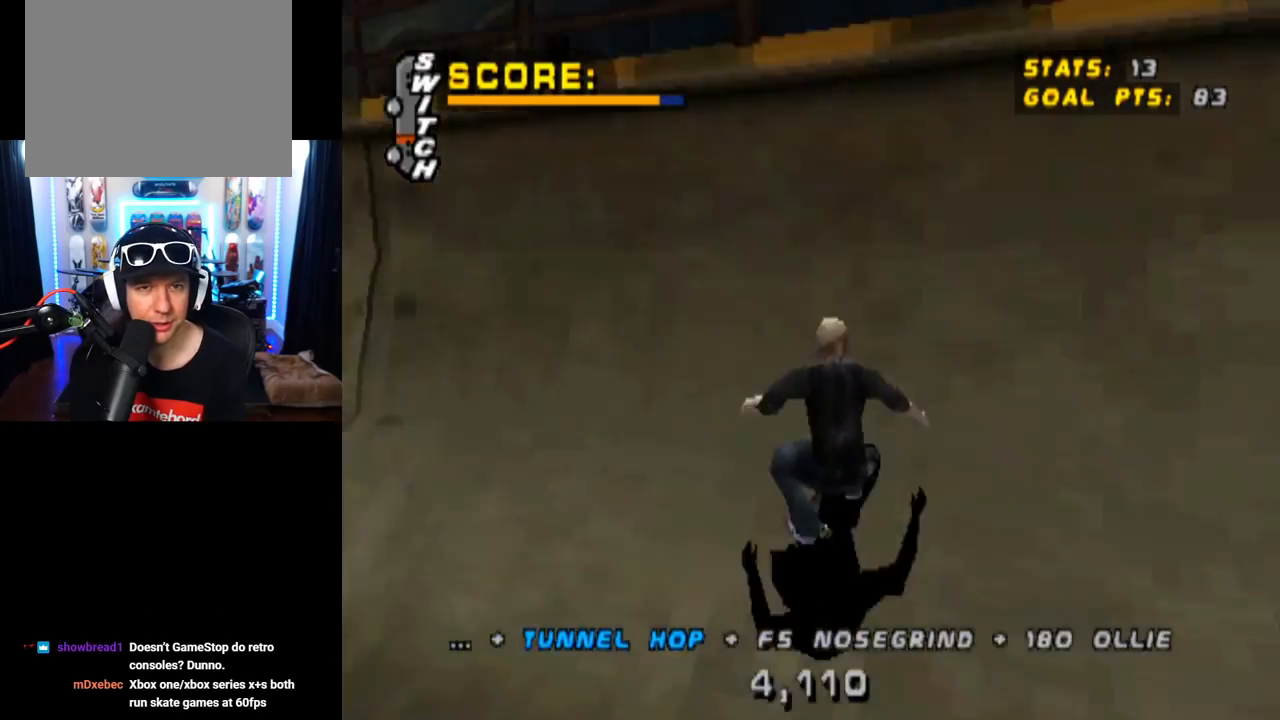
{"buttons": ["DPAD_RIGHT"], "left_stick": "center", "right_stick": "center", "events": [[67, "DPAD_RIGHT", "down"], [117, "DPAD_DOWN", "down"], [117, "TRIANGLE", "down"], [134, "CROSS", "up"], [300, "CROSS", "down"], [350, "TRIANGLE", "up"], [417, "CROSS", "up"], [467, "DPAD_DOWN", "up"]]}
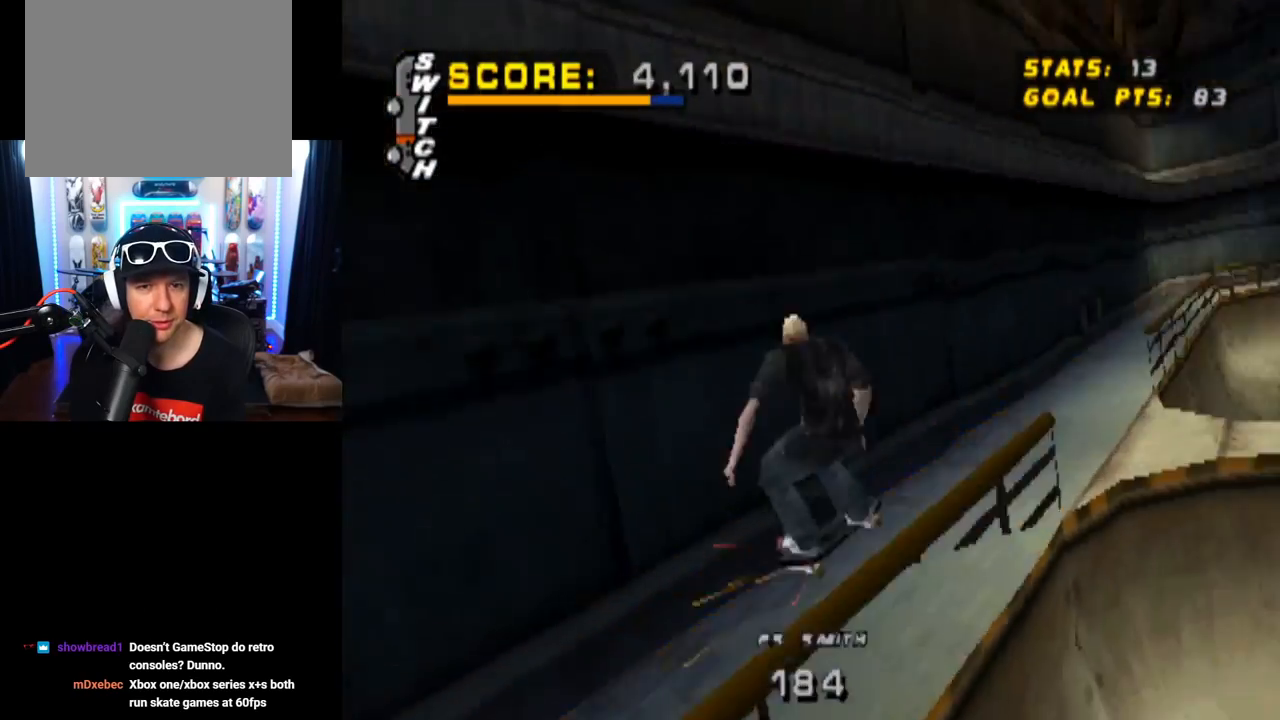
{"buttons": [], "left_stick": "center", "right_stick": "center", "events": [[133, "DPAD_RIGHT", "up"]]}
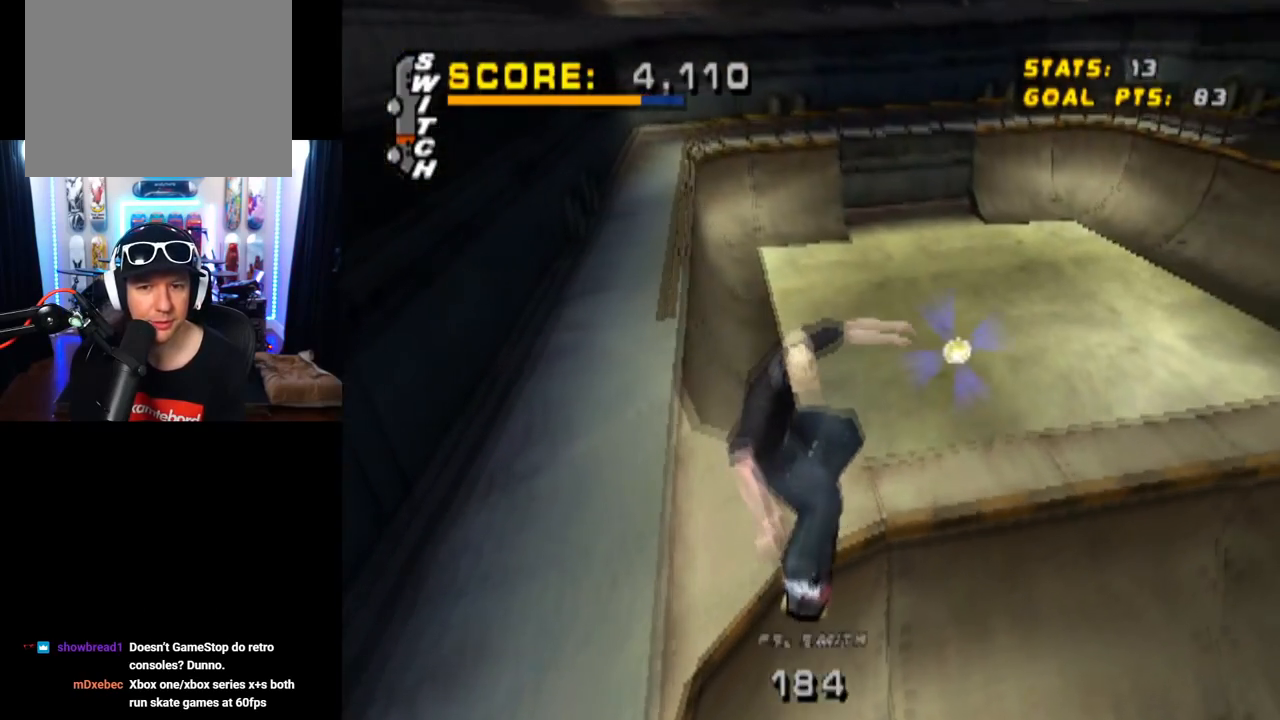
{"buttons": ["DPAD_RIGHT"], "left_stick": "center", "right_stick": "center", "events": [[367, "DPAD_RIGHT", "down"], [417, "DPAD_DOWN", "down"], [467, "DPAD_DOWN", "up"]]}